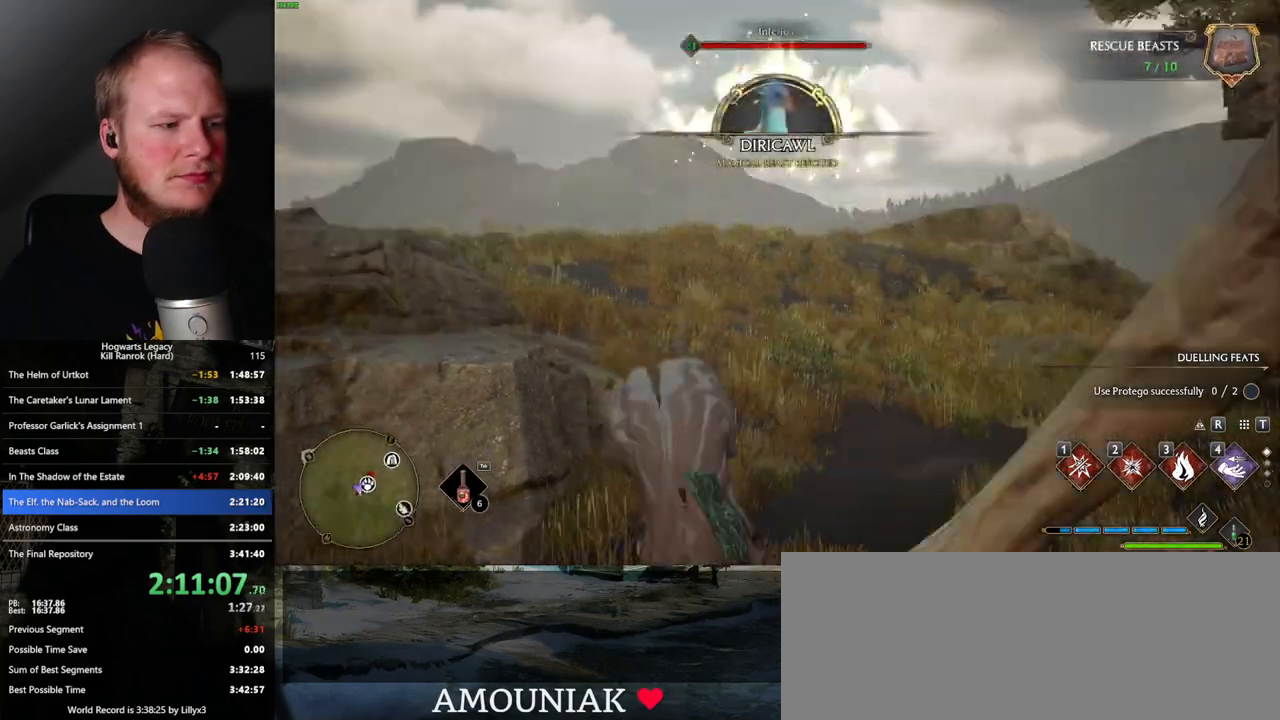
Gameplay with keyboard and mouse; each line is a JSON object with the keys and mouse buttons held at the frame after it. "events" lists presses ("down") and releases ("up") of ".", "/", "0", "1", "2", "3", "4", "5", "6", "7", "8", "9", "a", "alt_l", "alt_r", "b", "backslash", "backspace", "c", "caps_lock", "comma", "ctrl_l", "ctrl_r", "d", "e", "equals", "escape", "f", "f1", "f10", "f11", "f12", "f2", "f3", "f4", "f5", "f6", "f7", "f8", "f9", "g", "h", "i", "j", "k", "l", "lbracket", "m", "minus", "n", "o", "p", "q", "quote", "r", "rbracket", "return", "s", "semicolon", "shift_l", "shift_r", "space", "super_l", "super_r", "t", "tab", "tilde", "u", "v", "w", "x", "y", "z", "mouse_left", "mouse_wheel", "mouse_right", "mouse_mb4" and "mouse_mb5" between this image and that frame as [ms after this image, input, new state], when the widget could be followed in between. "mouse_left", "mouse_wheel", "mouse_right", "mouse_mb4", "mouse_mb5" = the "left", "wheel", "right", "mb4", "mb5" buttons of the "mouse" list. No other keys are recorded. "wheel" means that the mouse wheel is clicked or scrolled. Mouse movement is not recorded.
{"keys": ["w"], "mouse": [], "events": [[300, "d", "down"], [350, "s", "up"], [450, "d", "up"], [467, "w", "down"]]}
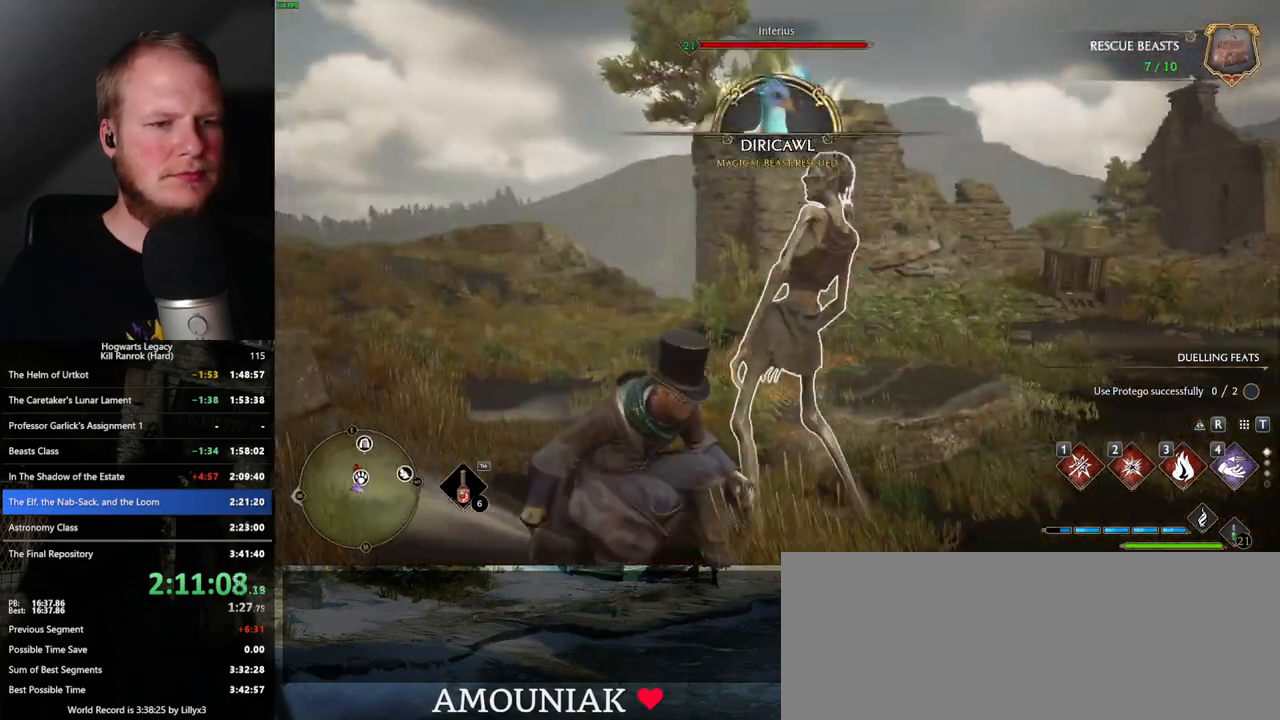
{"keys": ["w"], "mouse": [], "events": [[167, "3", "down"], [267, "3", "up"]]}
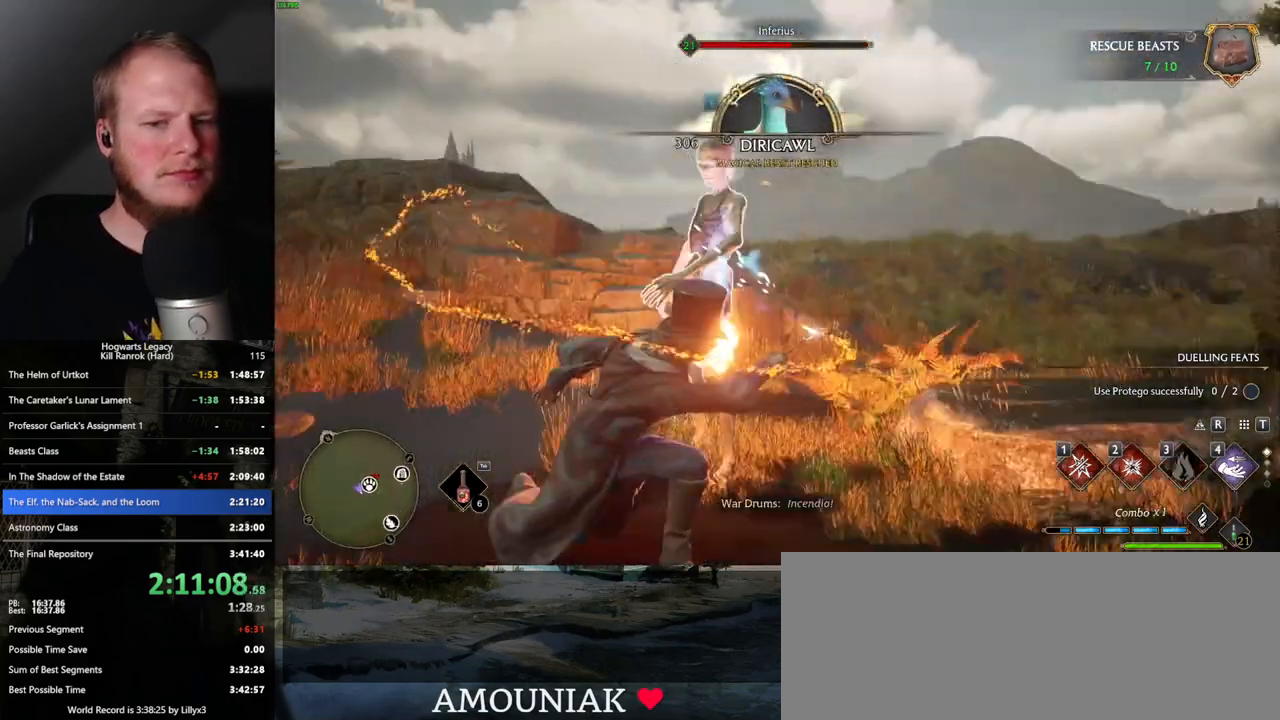
{"keys": ["w"], "mouse": [], "events": [[317, "1", "down"], [417, "1", "up"]]}
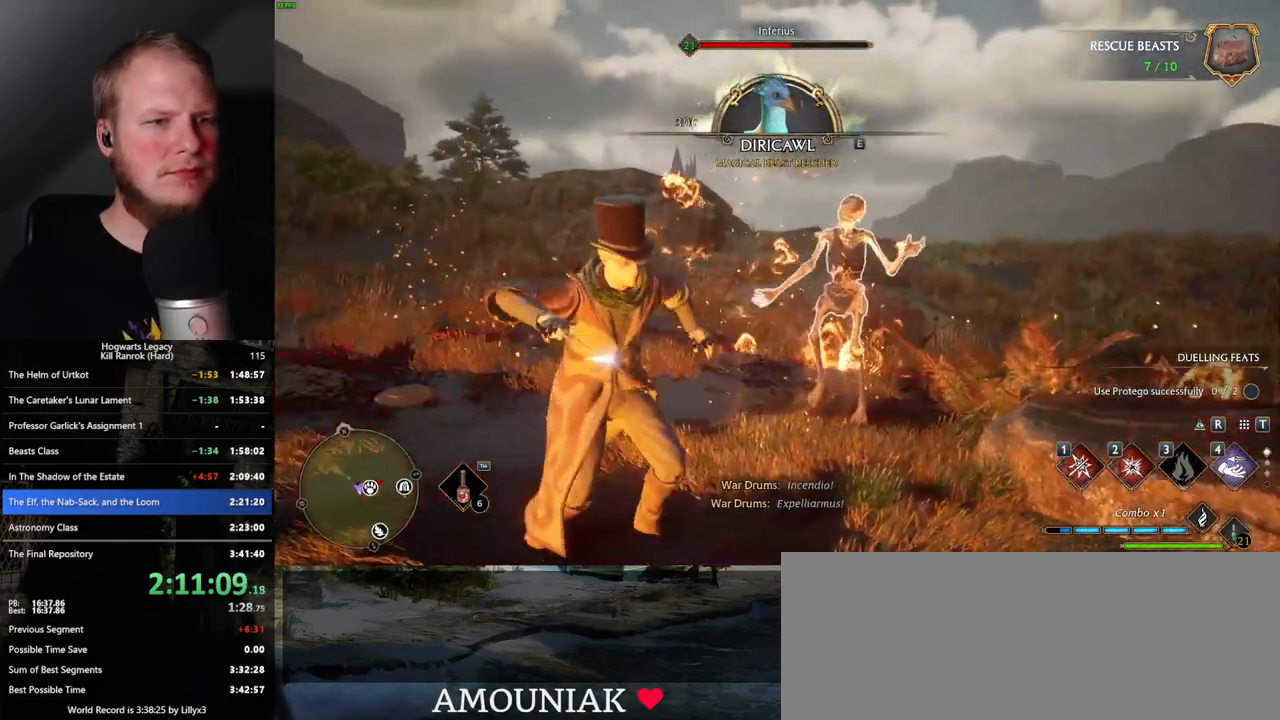
{"keys": ["2", "w"], "mouse": [], "events": [[467, "2", "down"]]}
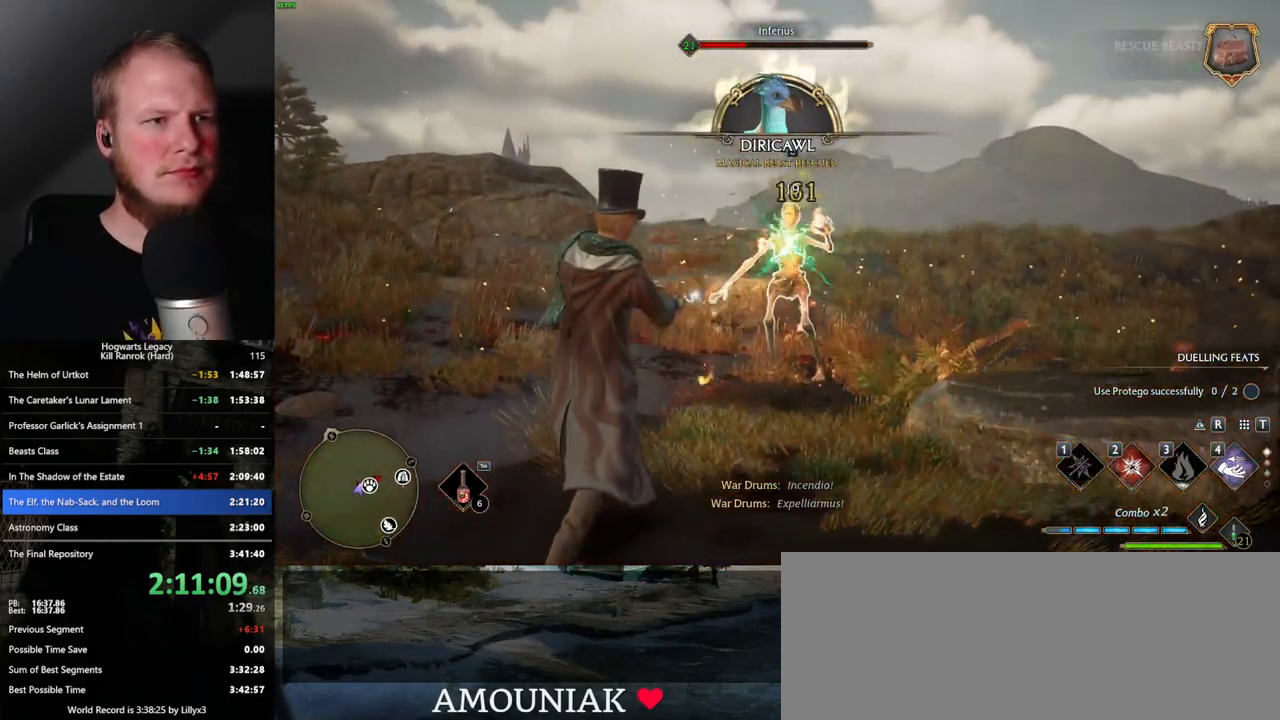
{"keys": ["w"], "mouse": [], "events": [[67, "2", "up"], [167, "2", "down"], [250, "2", "up"]]}
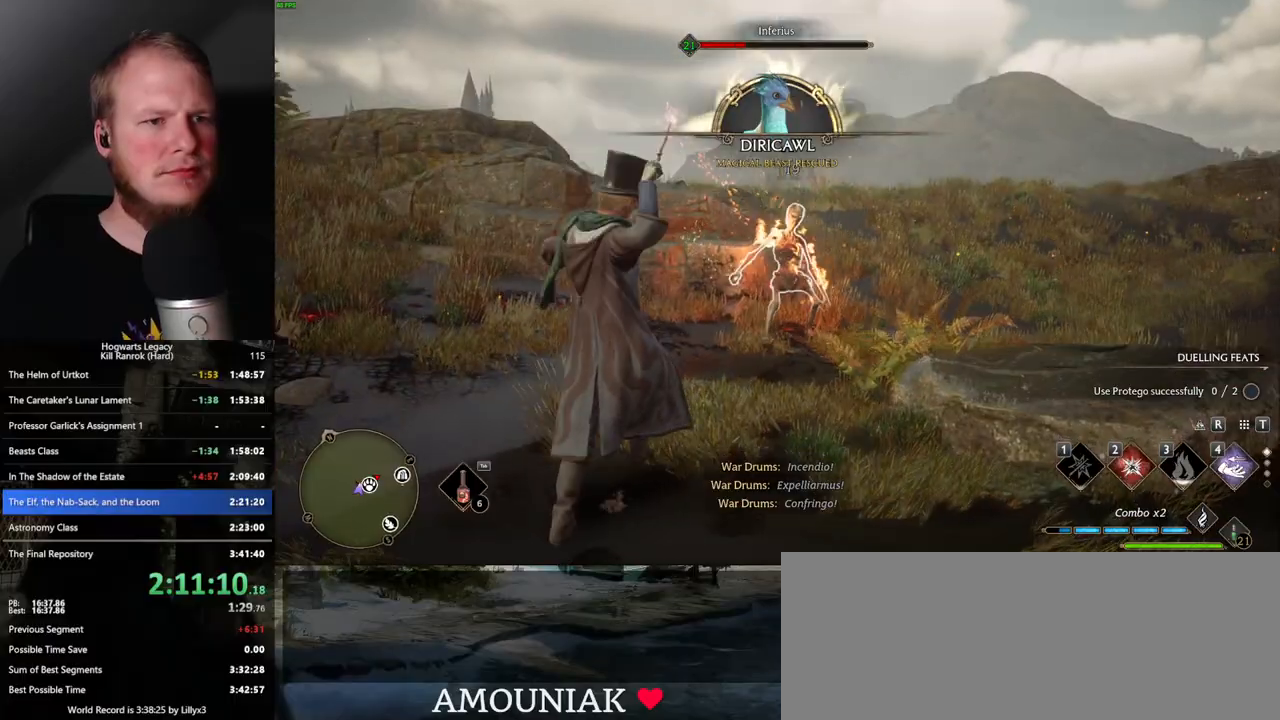
{"keys": ["w"], "mouse": [], "events": []}
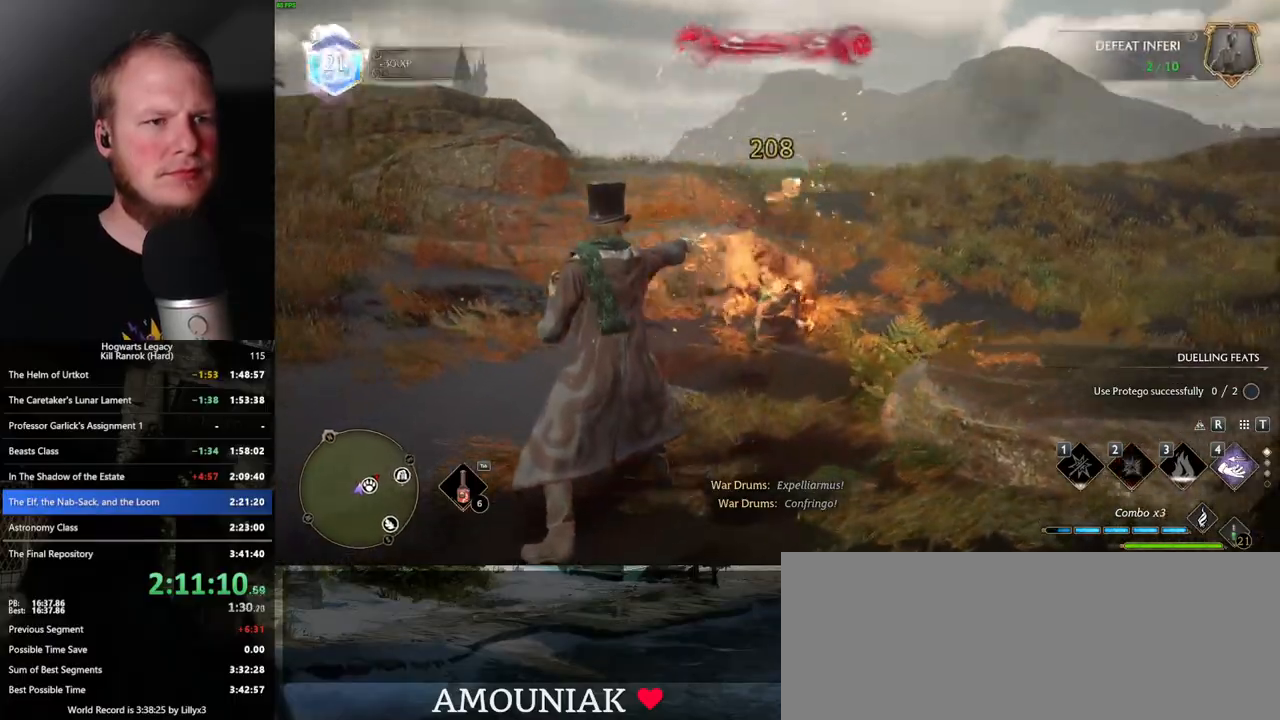
{"keys": ["w"], "mouse": [], "events": []}
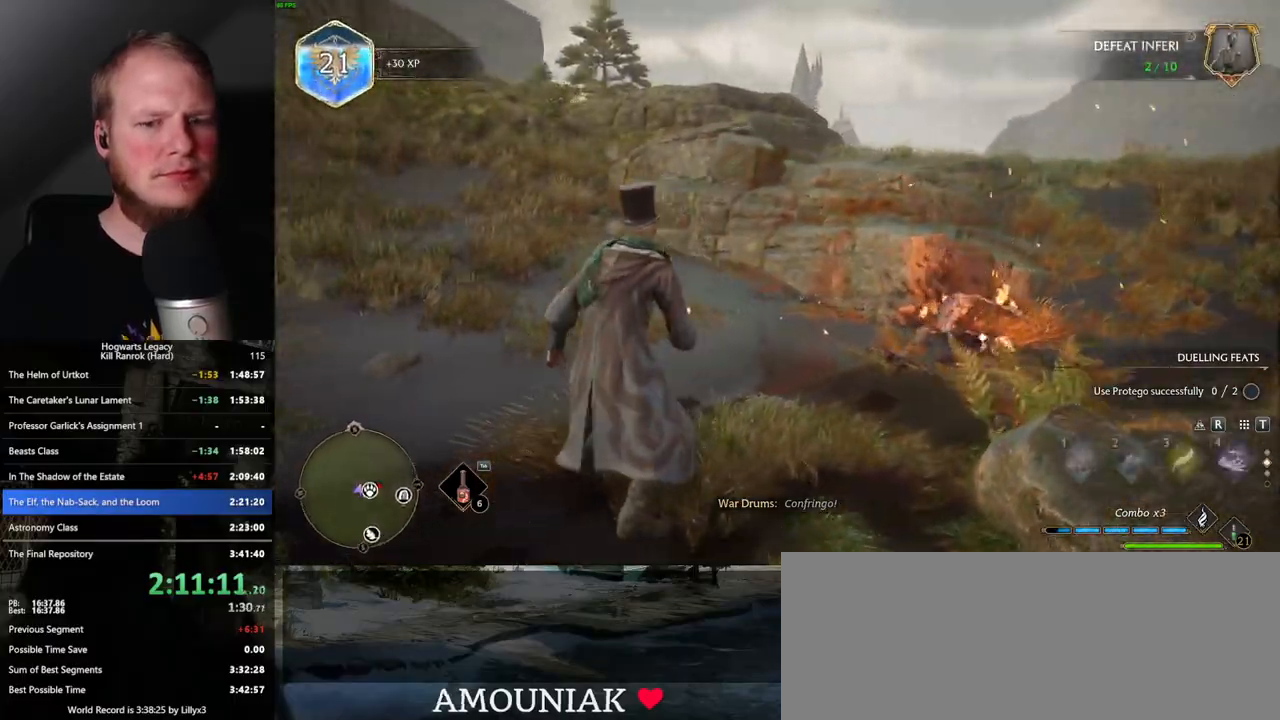
{"keys": ["w"], "mouse": [], "events": []}
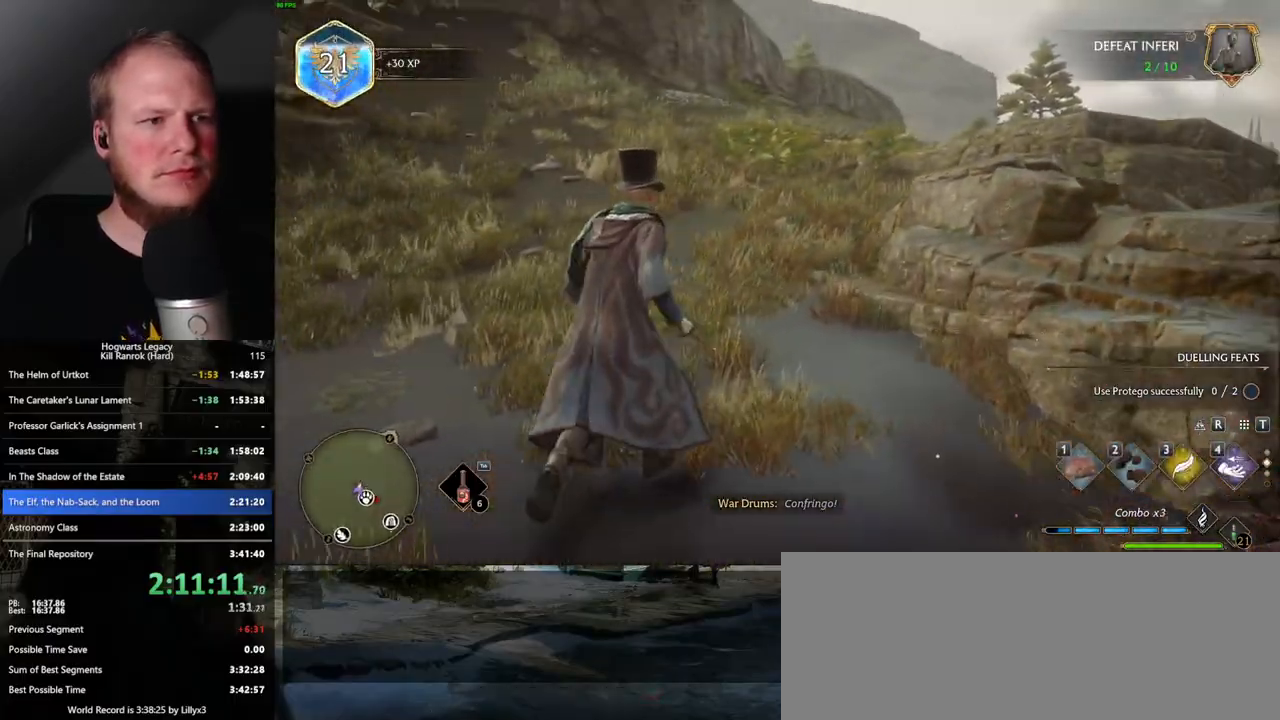
{"keys": ["a", "w"], "mouse": [], "events": [[67, "space", "down"], [117, "shift_l", "down"], [200, "space", "up"], [217, "shift_l", "up"], [433, "a", "down"]]}
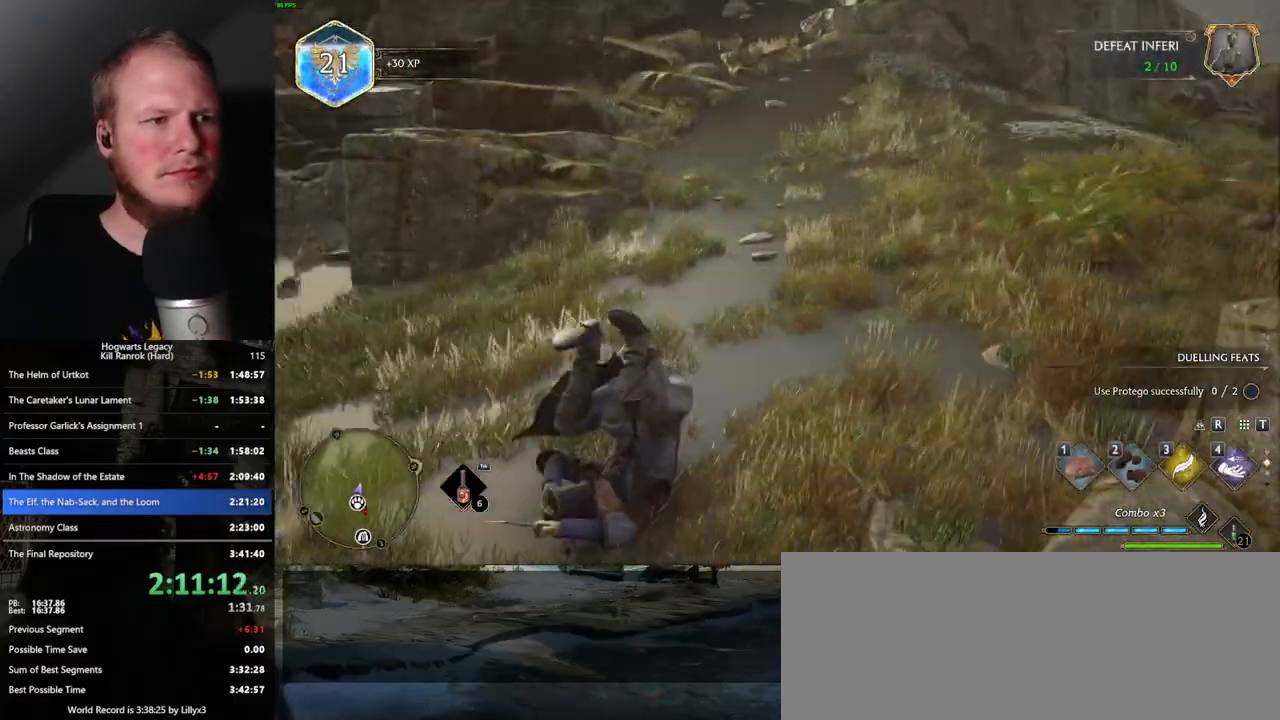
{"keys": ["w"], "mouse": [], "events": [[300, "a", "up"]]}
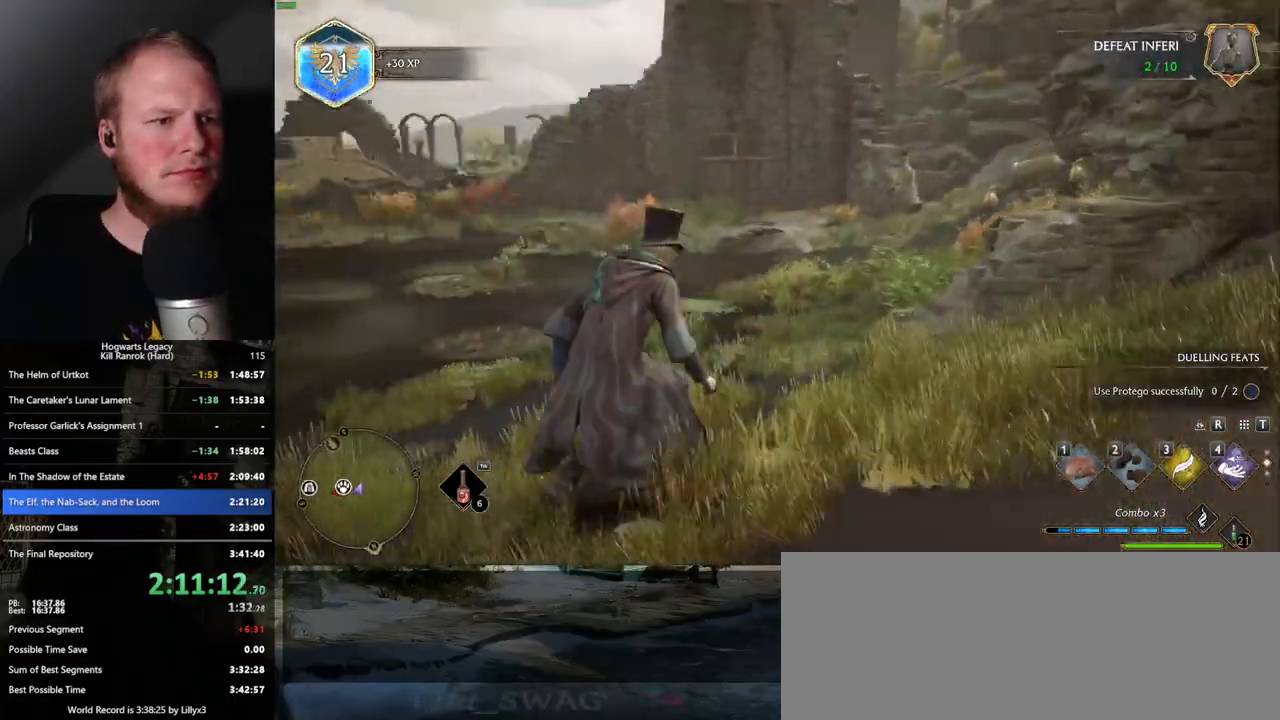
{"keys": ["w"], "mouse": [], "events": []}
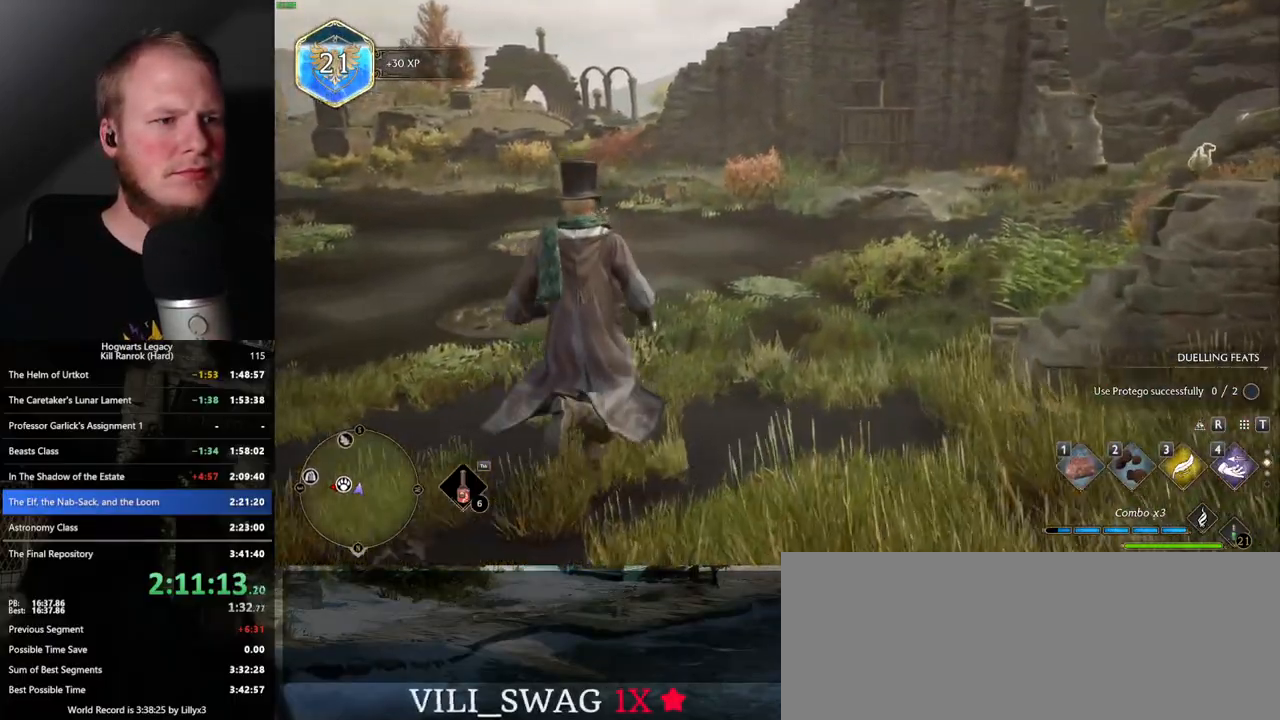
{"keys": ["w"], "mouse": [], "events": [[200, "a", "down"], [467, "a", "up"]]}
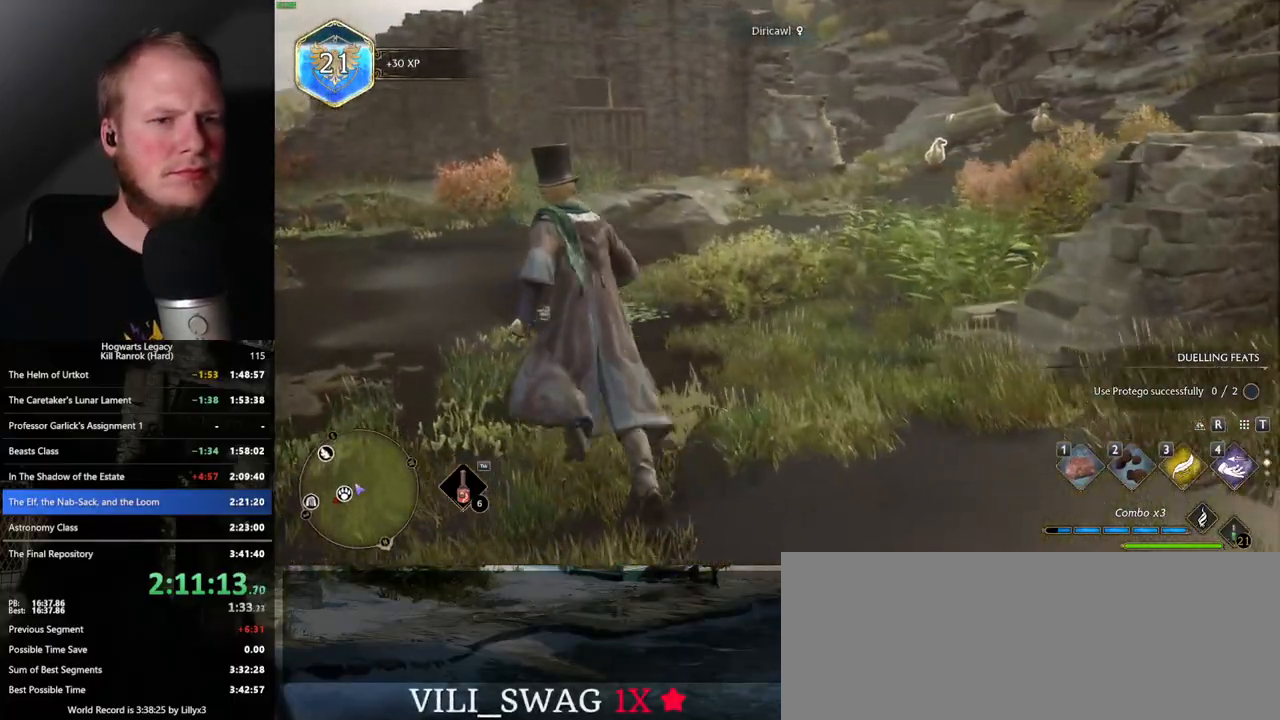
{"keys": ["w"], "mouse": [], "events": [[200, "3", "down"], [317, "3", "up"]]}
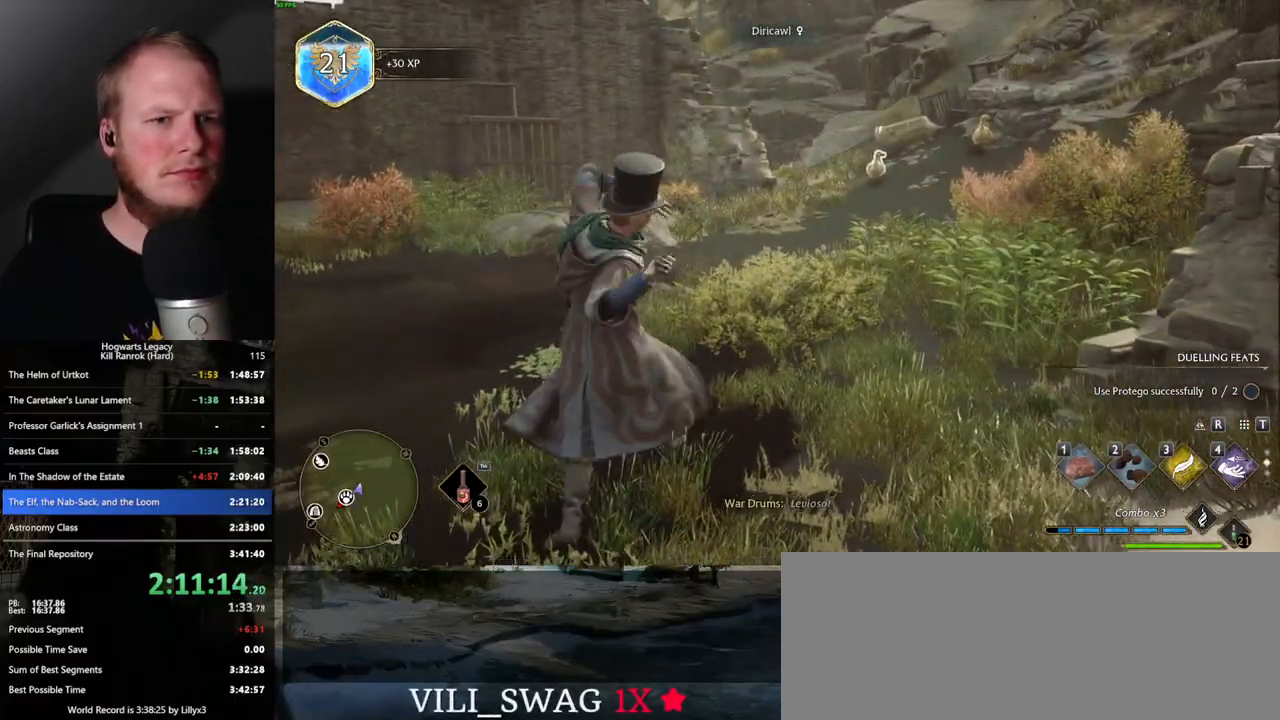
{"keys": ["w"], "mouse": [], "events": [[233, "space", "down"], [317, "space", "up"]]}
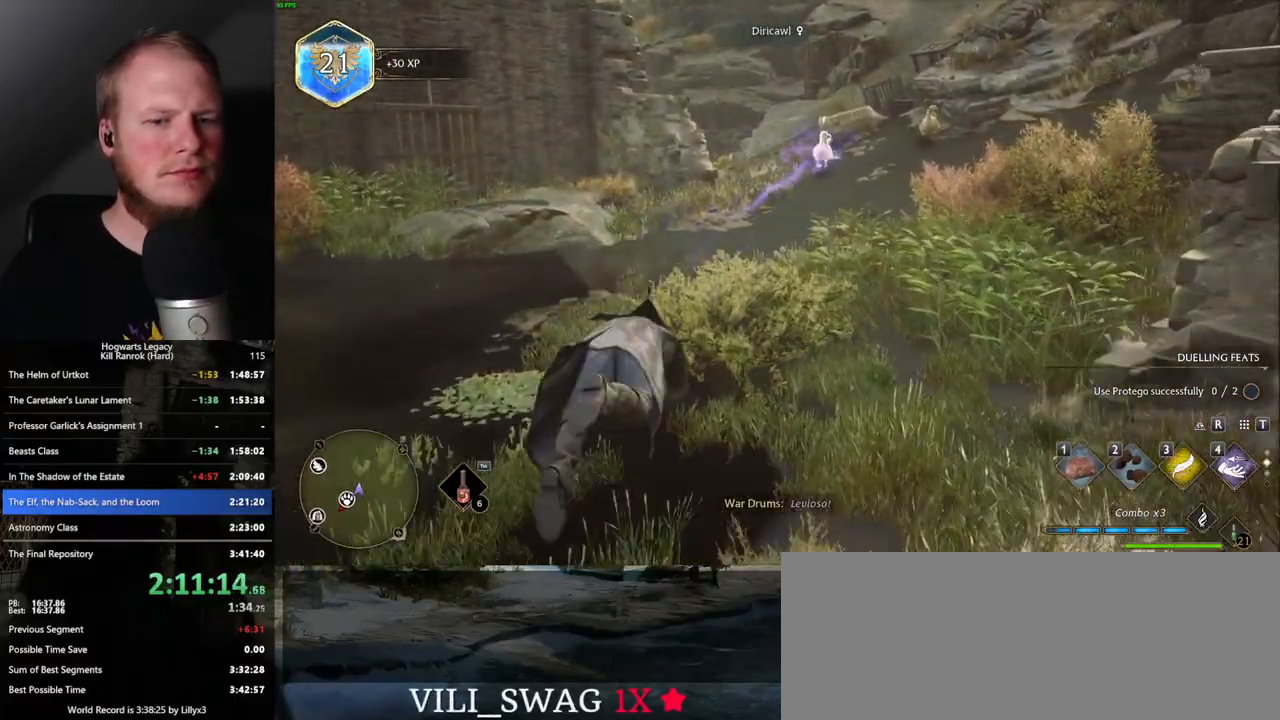
{"keys": ["w"], "mouse": [], "events": [[250, "1", "down"], [333, "1", "up"], [433, "1", "down"], [500, "1", "up"]]}
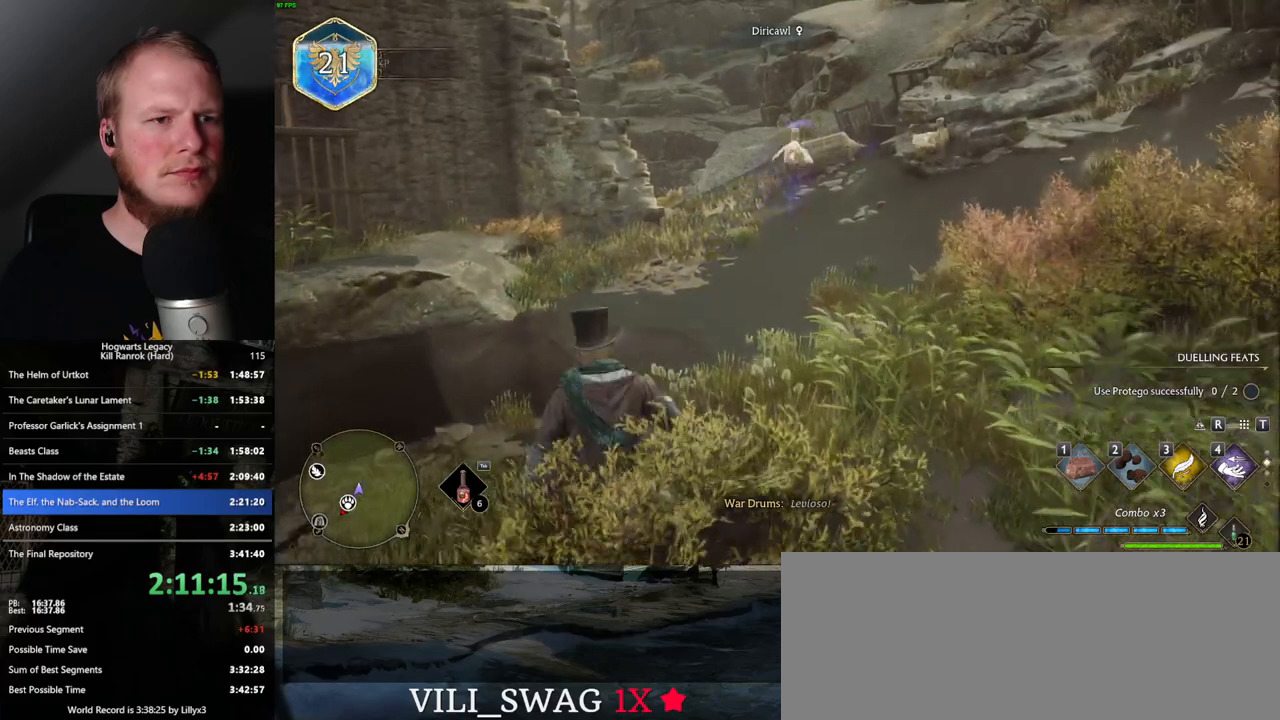
{"keys": [], "mouse": [], "events": [[450, "w", "up"]]}
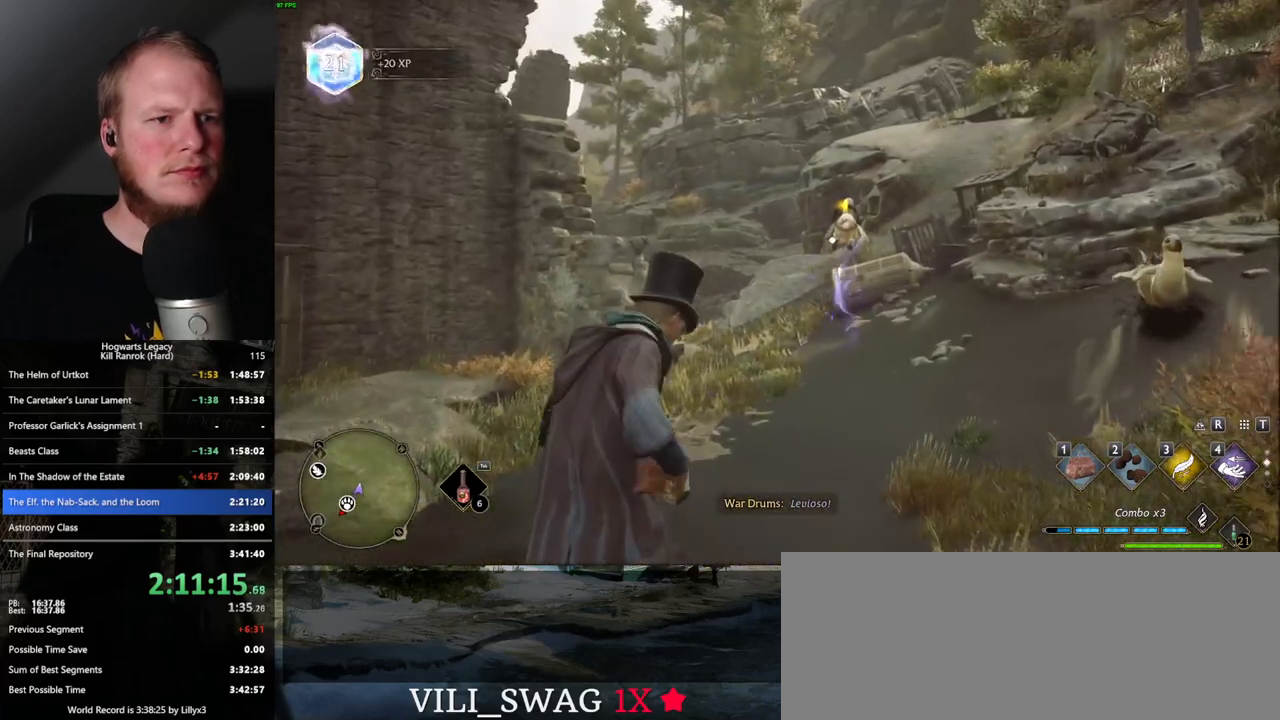
{"keys": [], "mouse": [], "events": []}
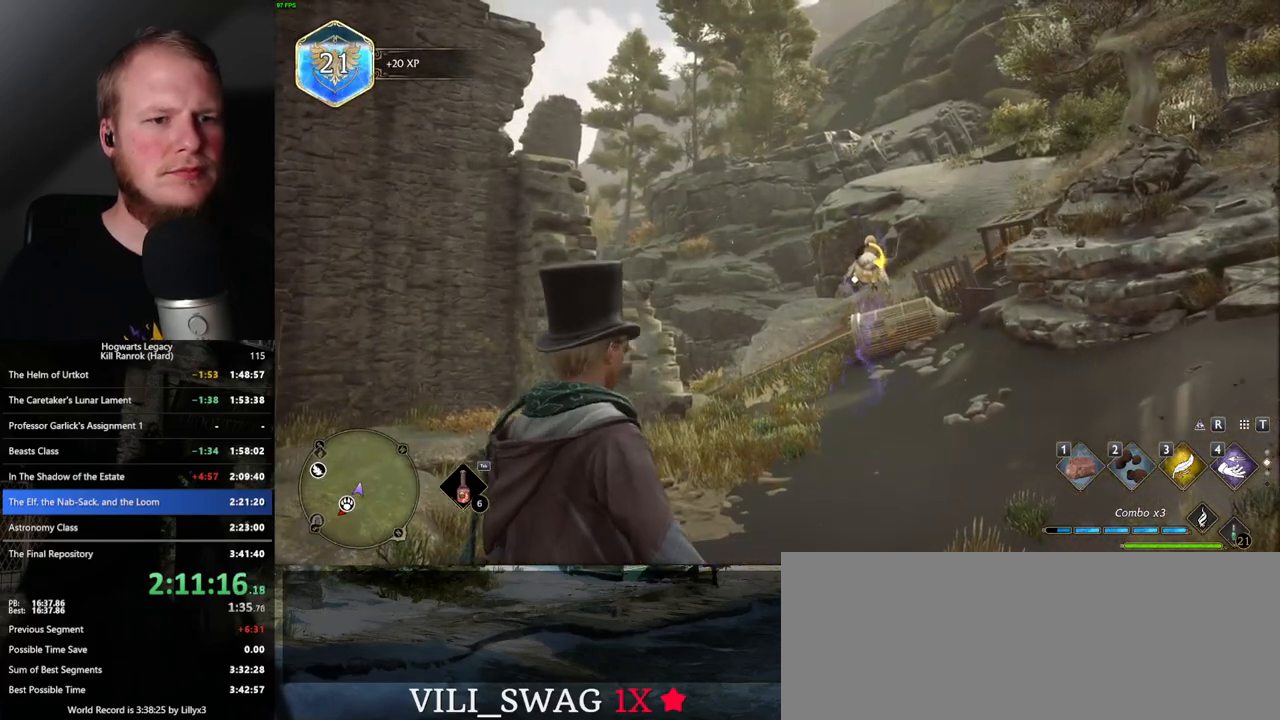
{"keys": [], "mouse": [], "events": []}
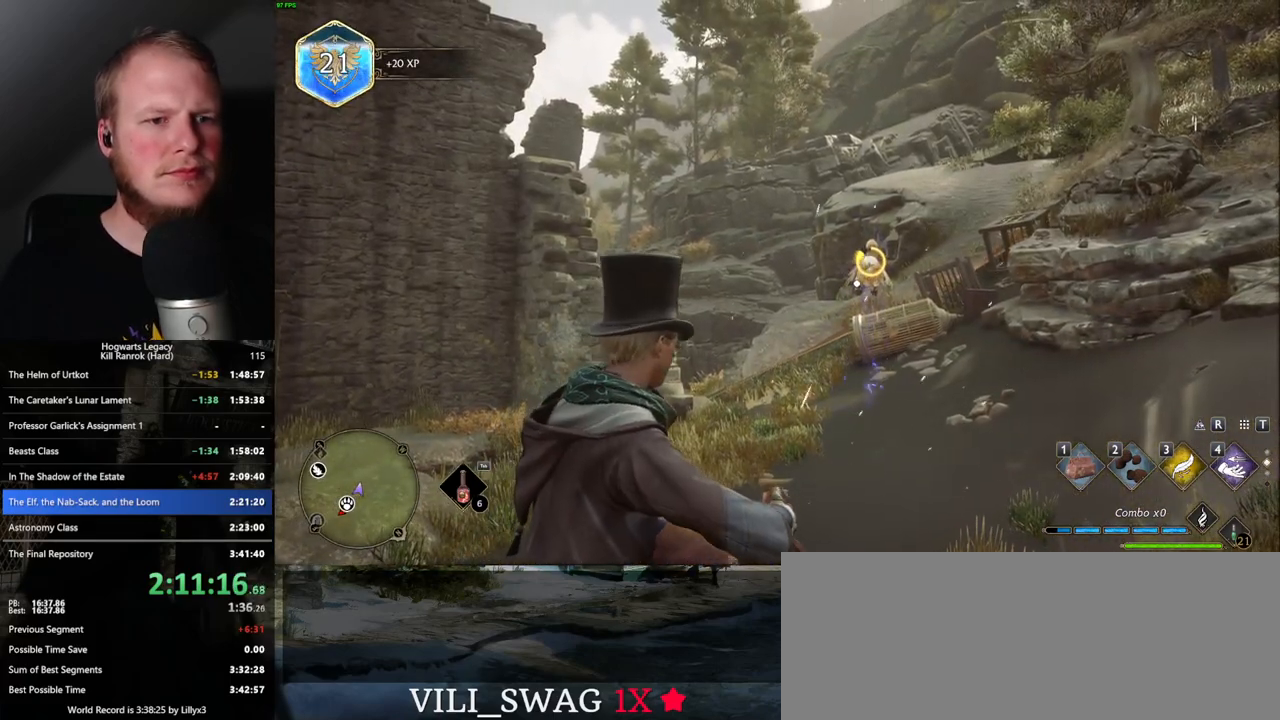
{"keys": [], "mouse": [], "events": [[267, "f", "down"], [350, "f", "up"]]}
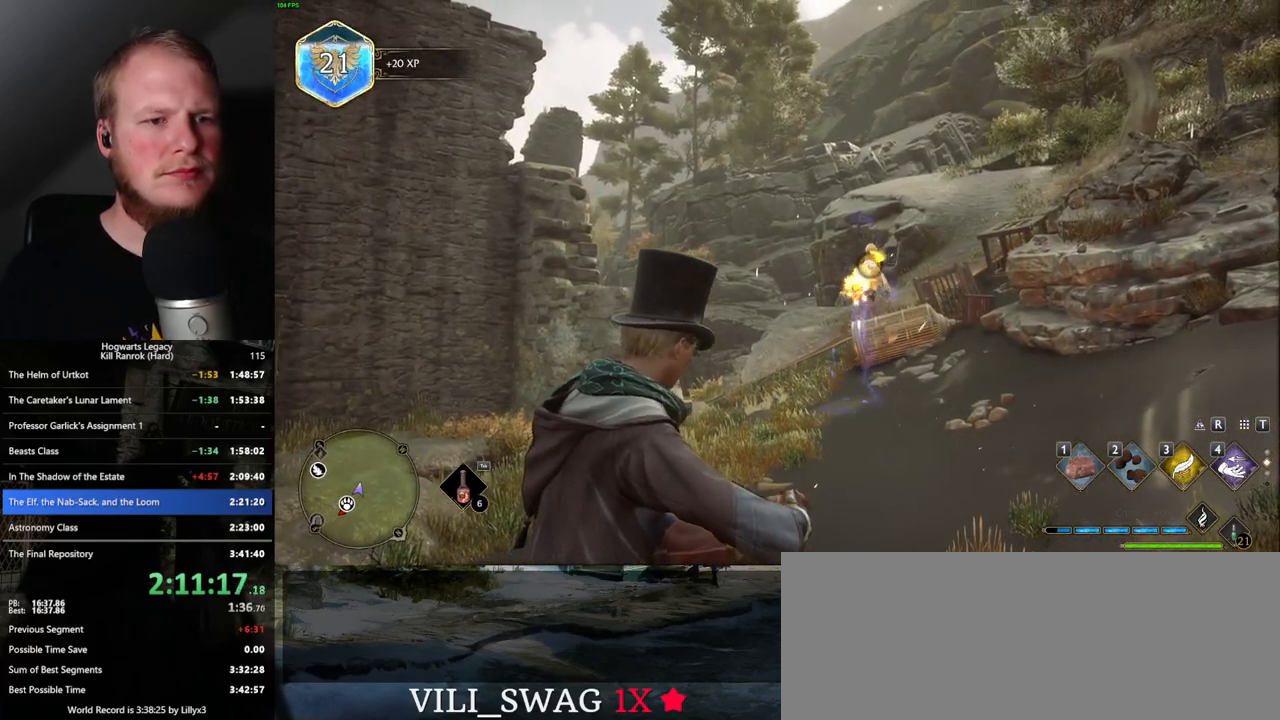
{"keys": [], "mouse": [], "events": []}
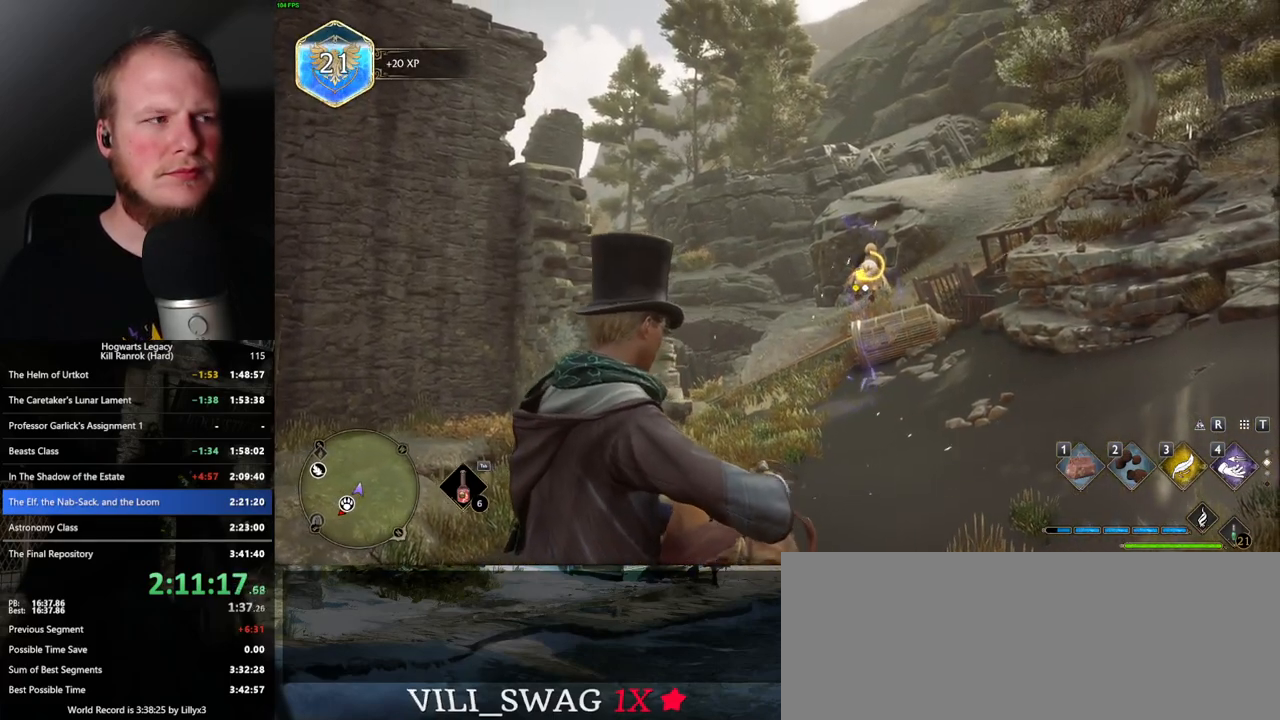
{"keys": ["a"], "mouse": [], "events": [[417, "a", "down"]]}
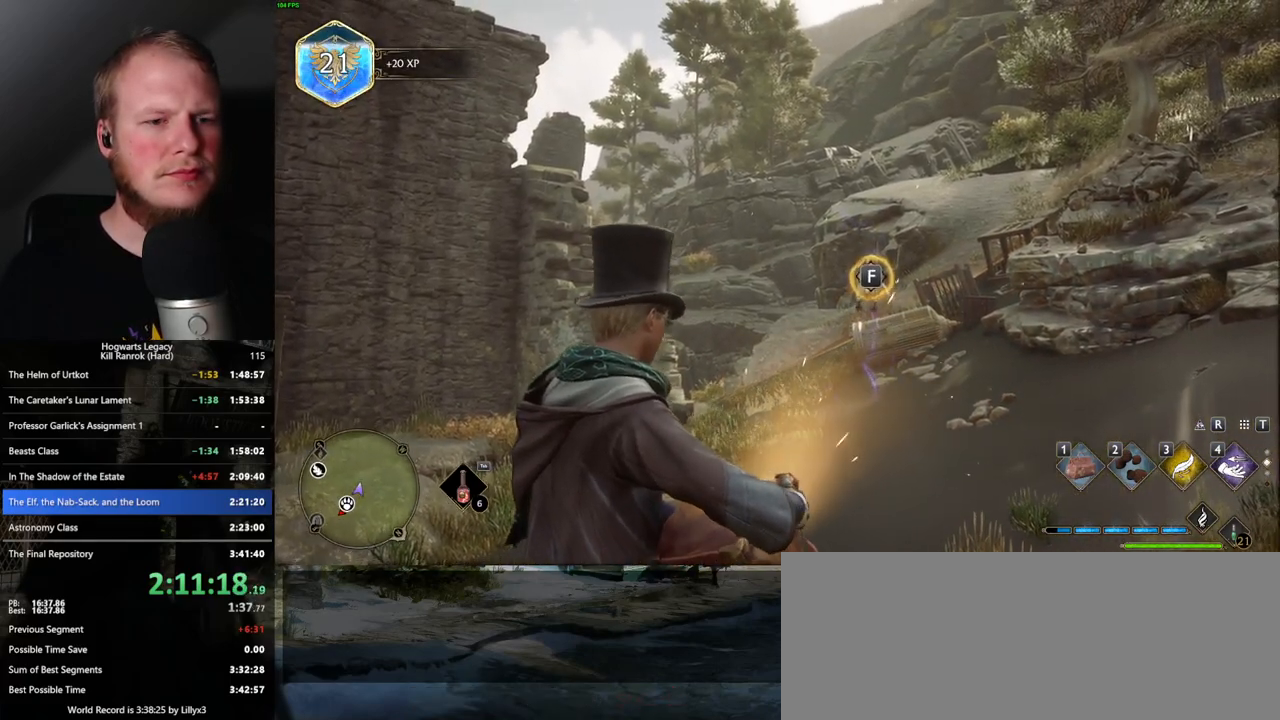
{"keys": ["a"], "mouse": [], "events": [[83, "f", "down"], [167, "f", "up"]]}
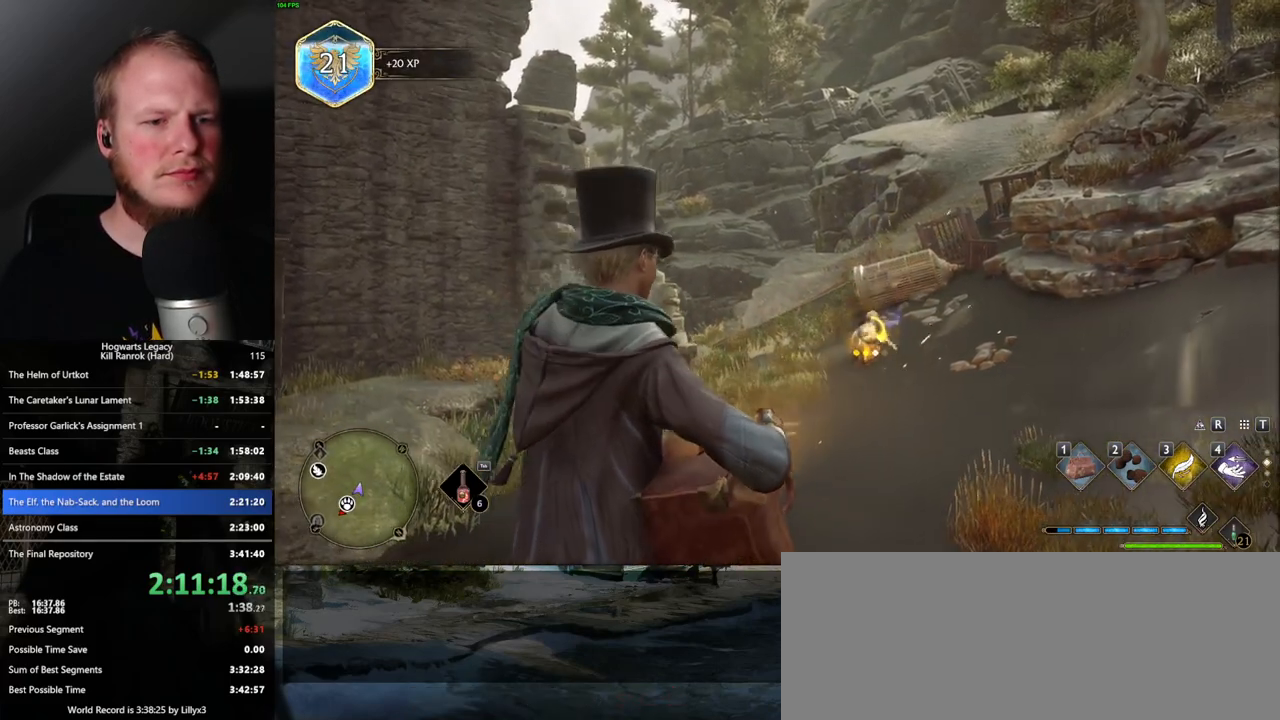
{"keys": ["a", "f"], "mouse": [], "events": [[400, "f", "down"]]}
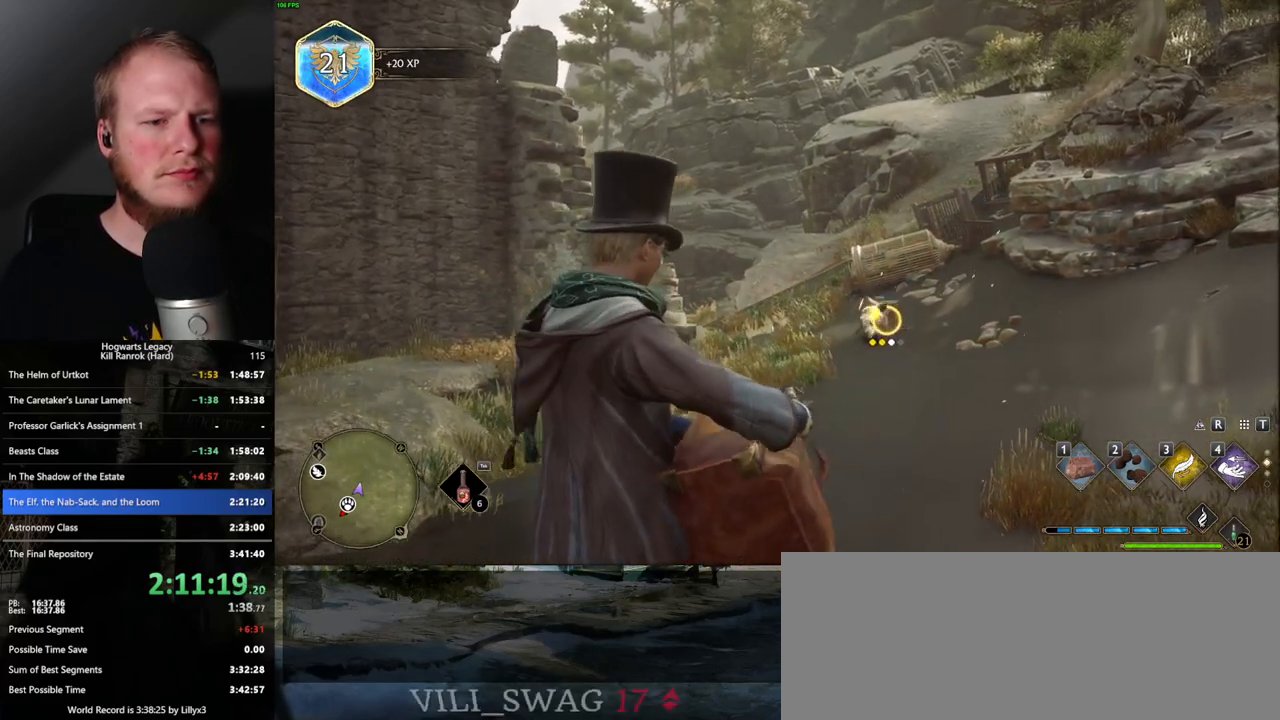
{"keys": ["a"], "mouse": [], "events": [[17, "f", "up"], [67, "f", "down"], [183, "f", "up"], [267, "f", "down"], [367, "f", "up"], [483, "f", "down"], [500, "f", "up"]]}
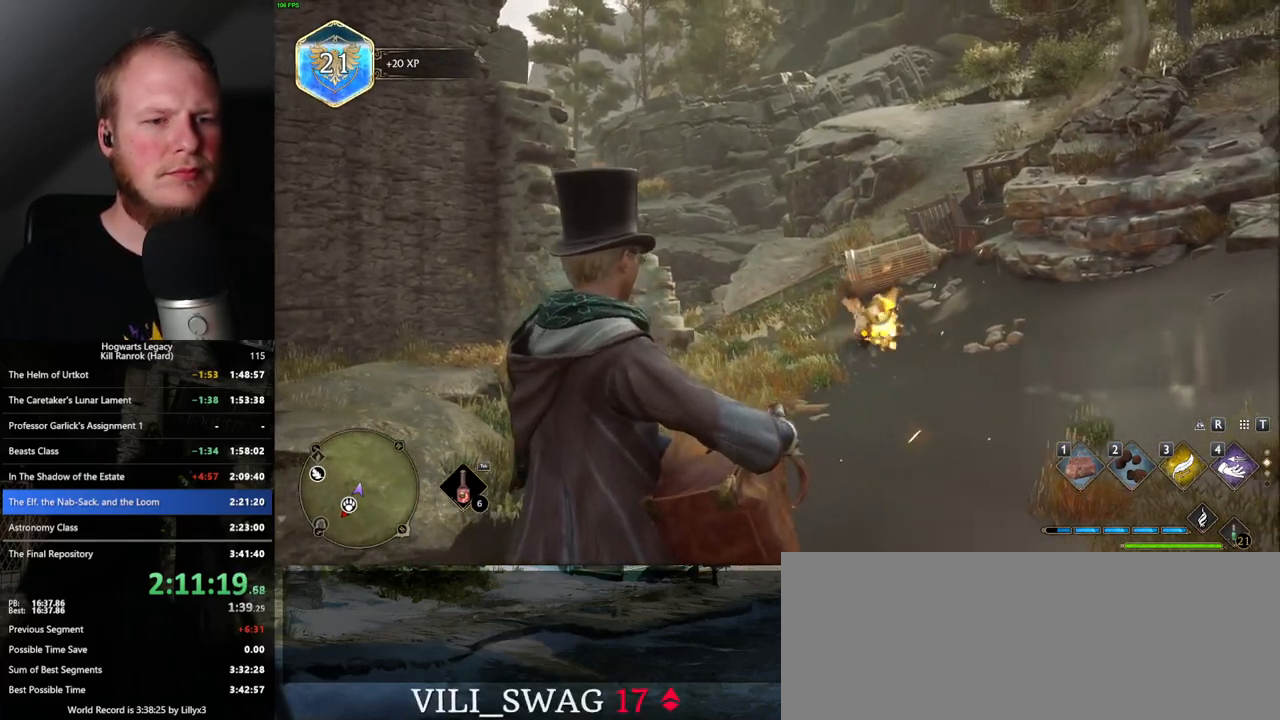
{"keys": ["a", "f", "s"], "mouse": [], "events": [[17, "s", "down"], [250, "f", "down"], [383, "f", "up"], [500, "f", "down"]]}
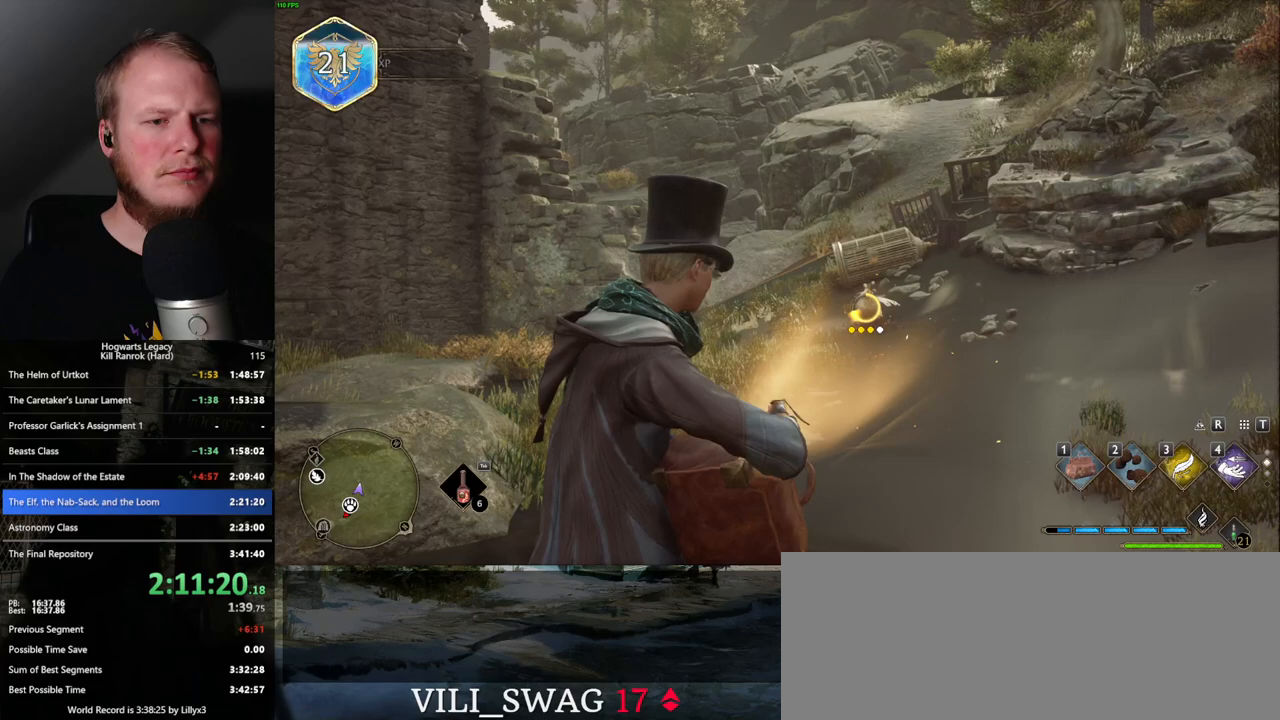
{"keys": ["a", "s"], "mouse": [], "events": [[100, "f", "up"], [267, "f", "down"], [333, "f", "up"], [433, "f", "down"], [500, "f", "up"]]}
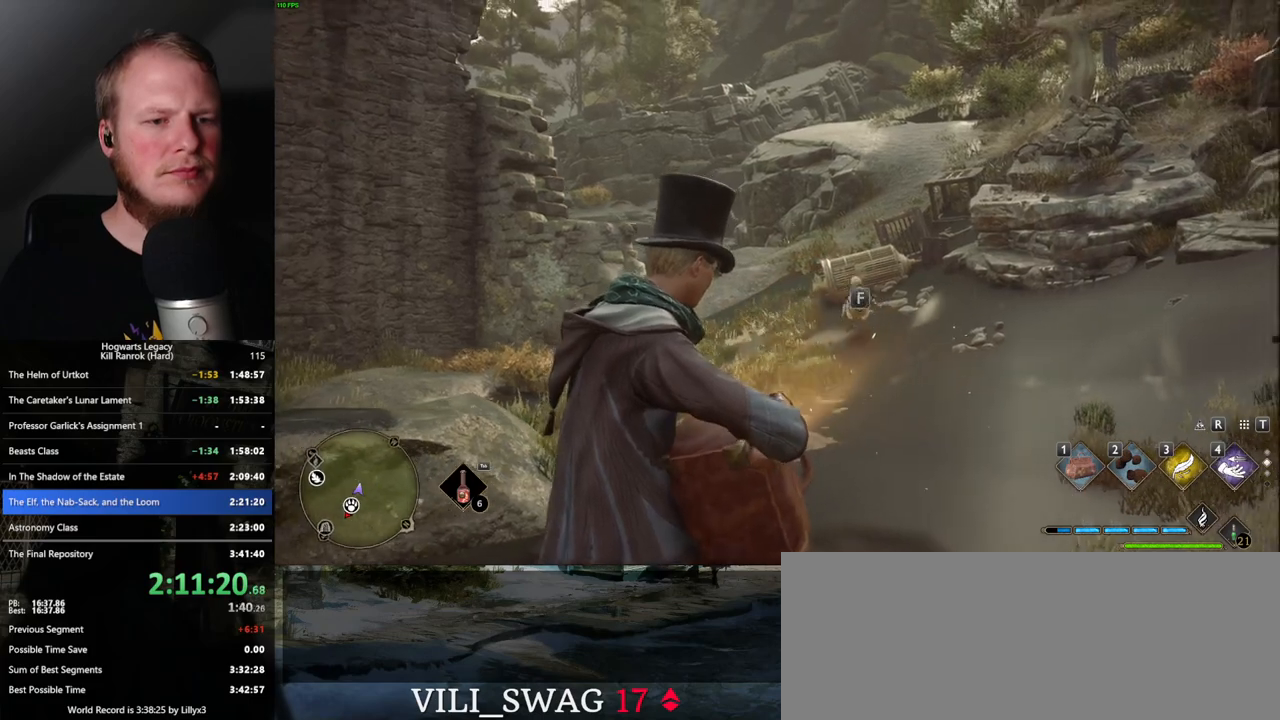
{"keys": ["a", "s"], "mouse": [], "events": []}
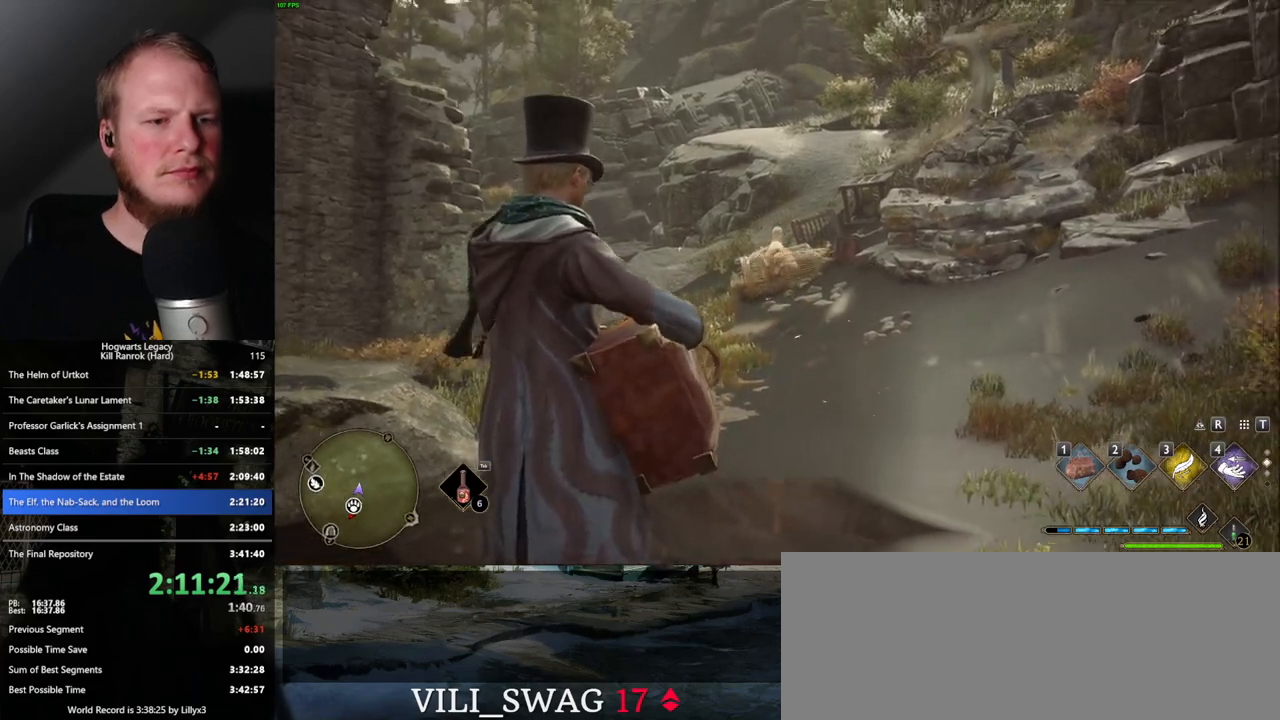
{"keys": ["a", "s"], "mouse": [], "events": []}
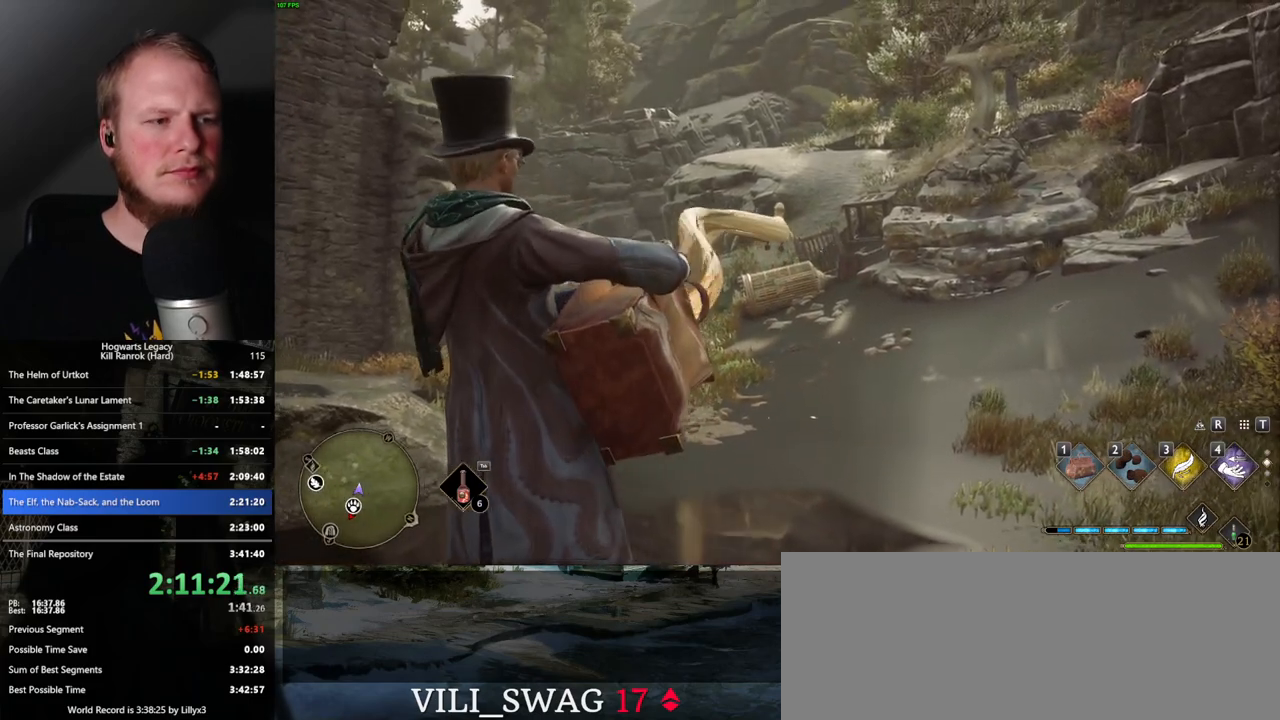
{"keys": ["a"], "mouse": [], "events": [[117, "s", "up"]]}
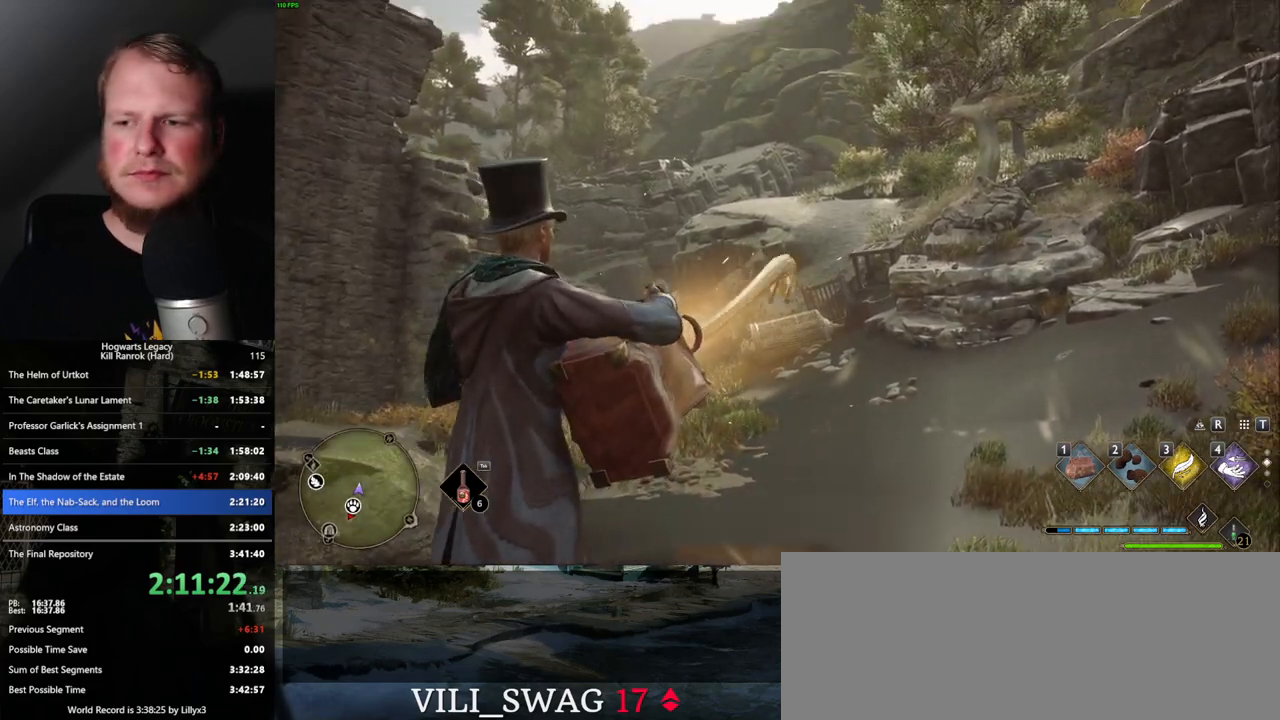
{"keys": [], "mouse": [], "events": [[83, "a", "up"]]}